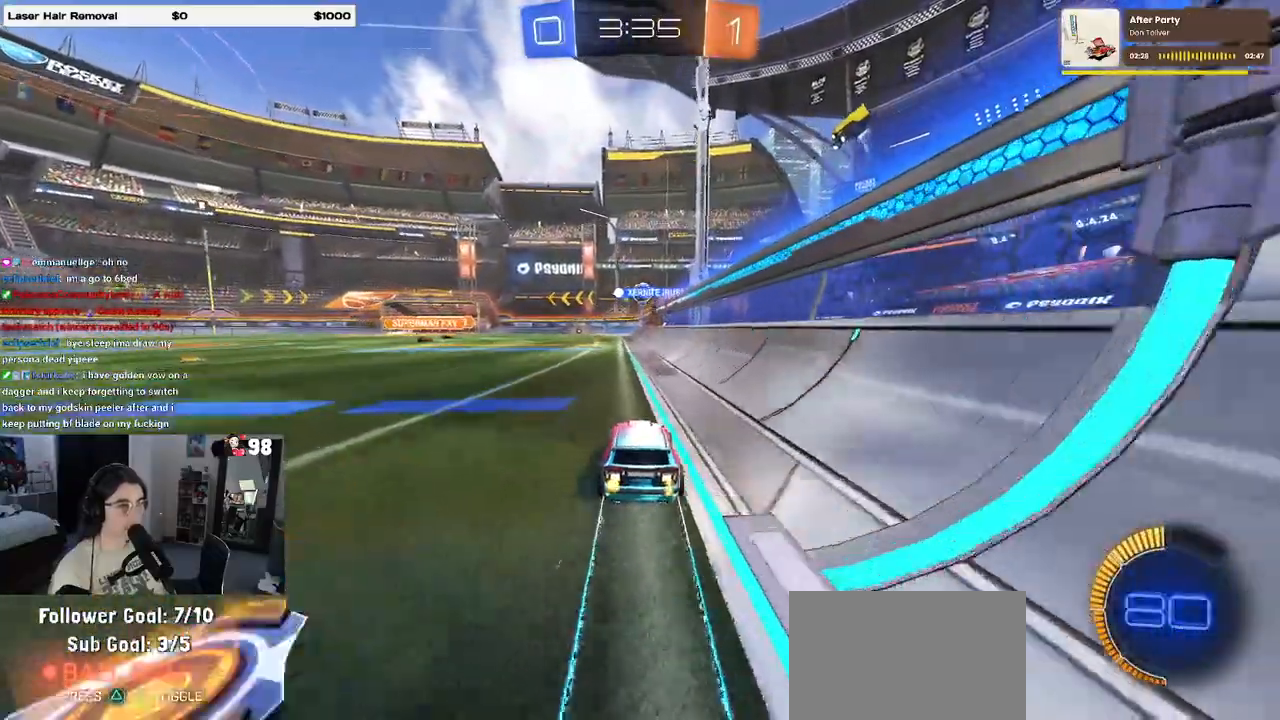
Gameplay with a controller (PlayStation layout); each line is a JSON object with the inputs held at the frame after it. "events" lists button and stick changes between this image and that frame as [ms after this image, input, new state], when the widget could be followed in between.
{"buttons": ["L2"], "left_stick": "right", "right_stick": "center", "events": [[100, "left_stick", "left"], [283, "left_stick", "center"], [417, "L2", "down"], [433, "R2", "up"], [483, "left_stick", "right"]]}
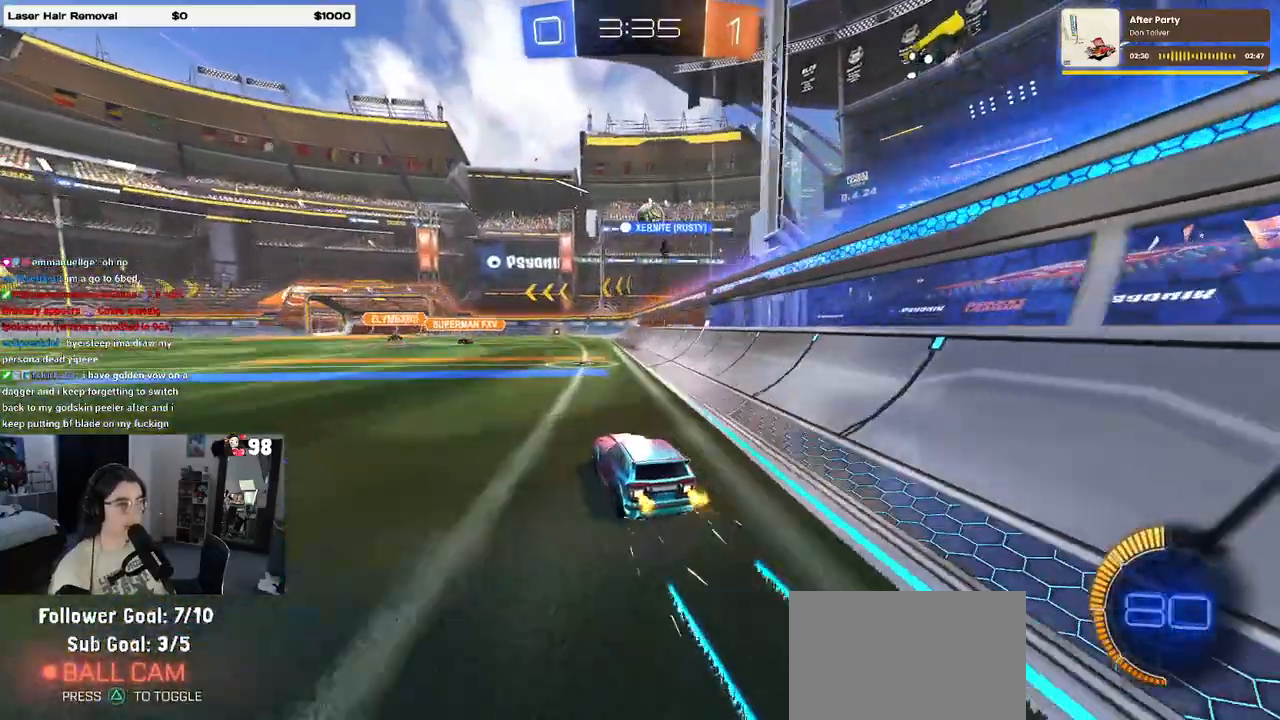
{"buttons": ["R2"], "left_stick": "left", "right_stick": "center", "events": [[217, "R2", "down"], [217, "left_stick", "center"], [317, "L2", "up"], [433, "left_stick", "left"]]}
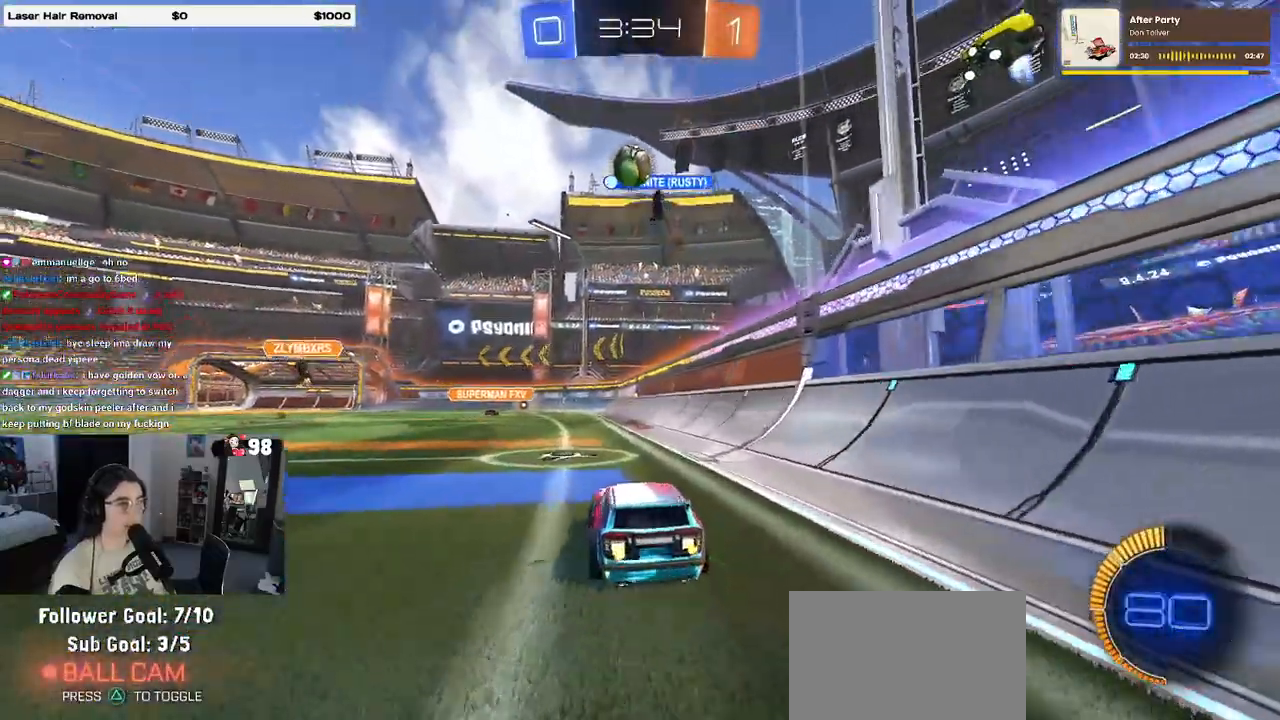
{"buttons": ["R2"], "left_stick": "left", "right_stick": "center", "events": []}
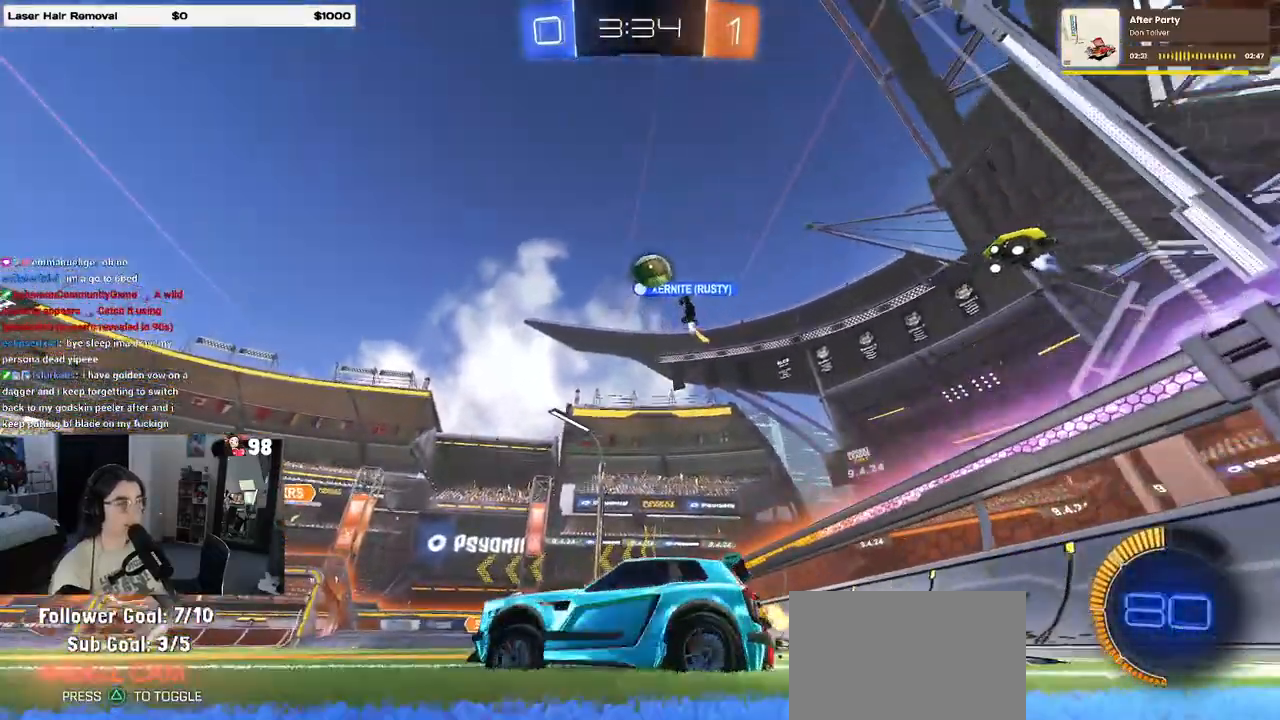
{"buttons": ["R2"], "left_stick": "right", "right_stick": "center", "events": [[317, "left_stick", "center"], [433, "left_stick", "right"]]}
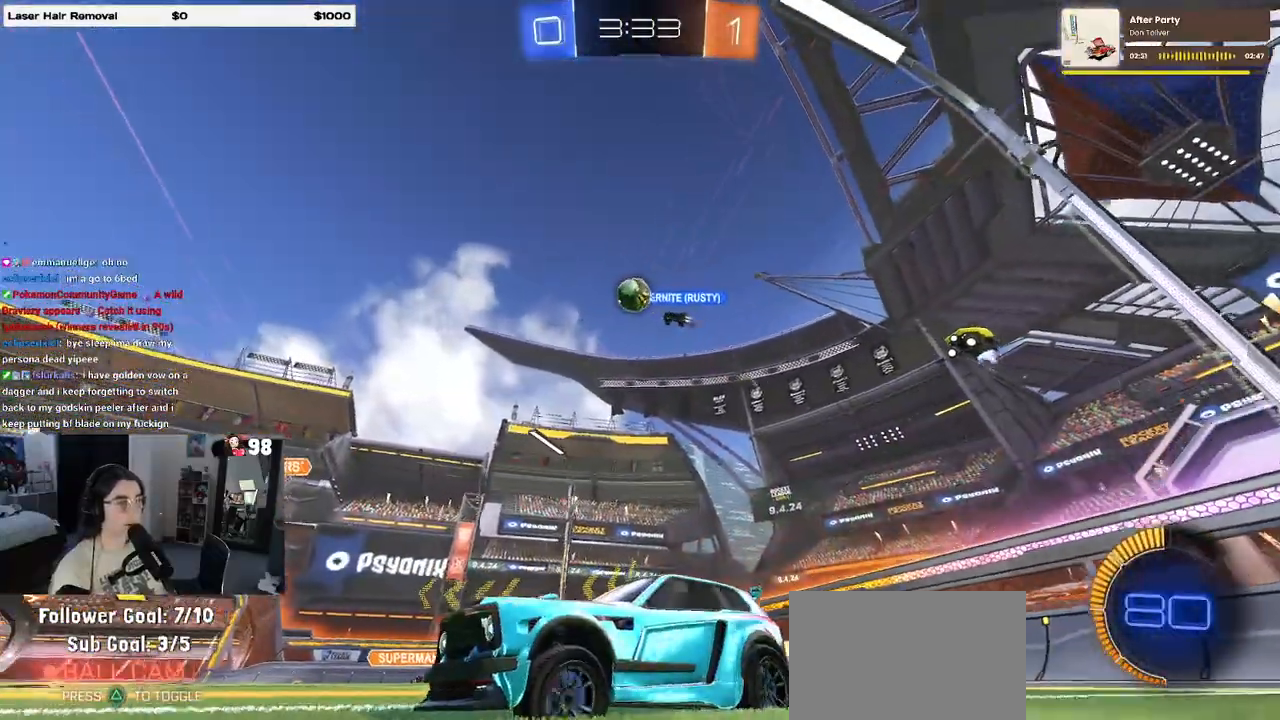
{"buttons": ["R1", "R2"], "left_stick": "right", "right_stick": "center", "events": [[83, "left_stick", "center"], [283, "R1", "down"], [383, "left_stick", "right"]]}
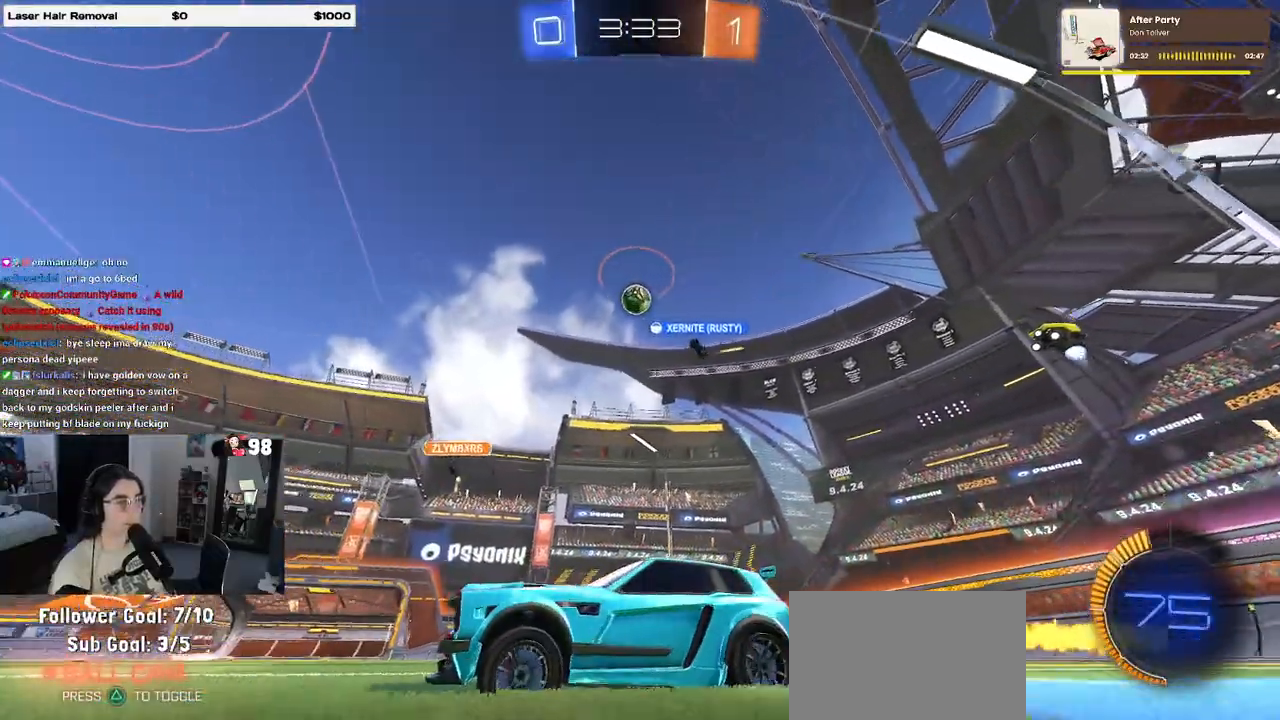
{"buttons": ["R2"], "left_stick": "left", "right_stick": "center", "events": [[17, "left_stick", "center"], [267, "left_stick", "left"], [367, "R1", "up"]]}
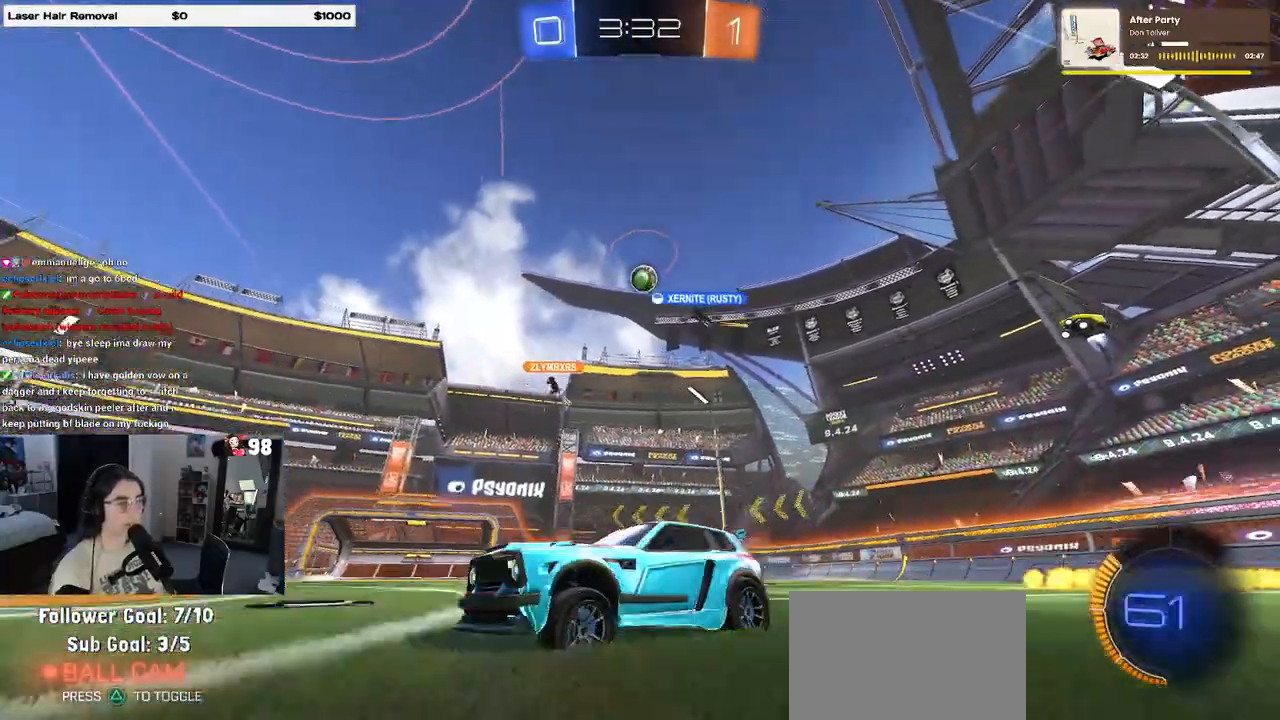
{"buttons": ["R2"], "left_stick": "right", "right_stick": "center", "events": [[67, "left_stick", "center"], [133, "left_stick", "left"], [367, "left_stick", "center"], [483, "left_stick", "right"]]}
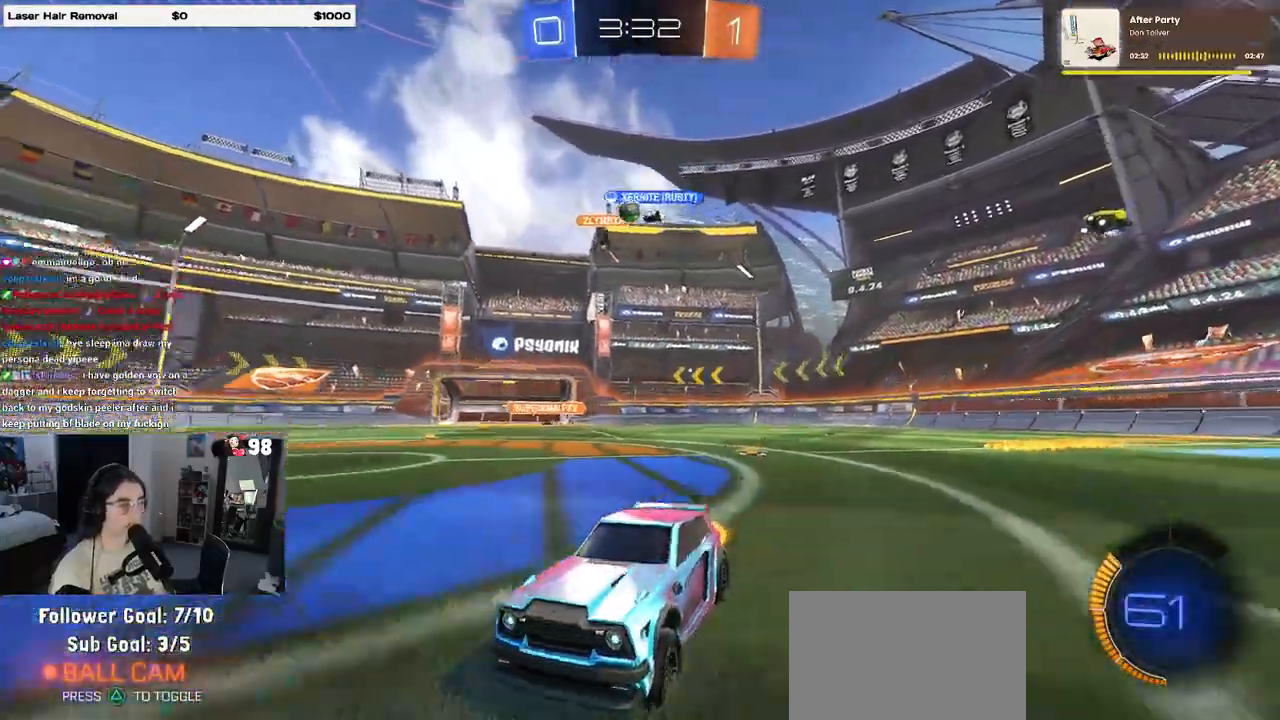
{"buttons": ["R2"], "left_stick": "right", "right_stick": "center", "events": [[117, "left_stick", "center"], [217, "left_stick", "right"], [417, "left_stick", "center"], [483, "left_stick", "right"]]}
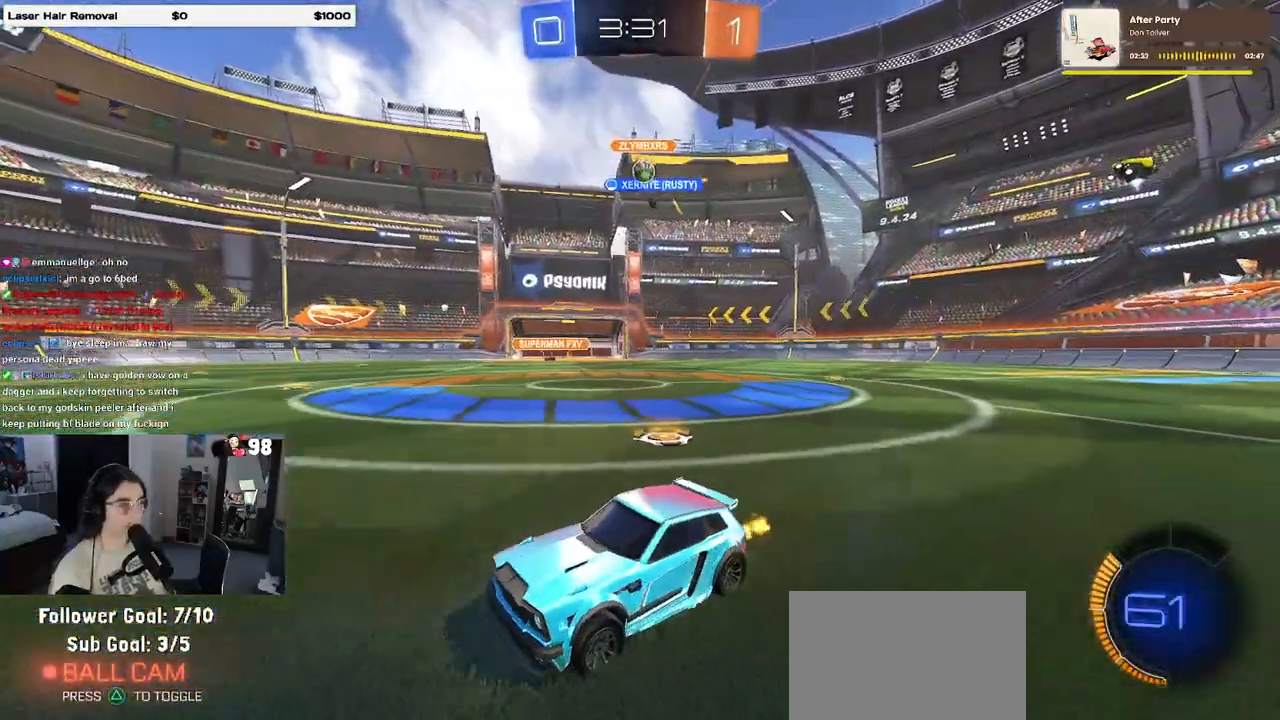
{"buttons": ["R2"], "left_stick": "center", "right_stick": "center", "events": [[83, "SQUARE", "down"], [217, "SQUARE", "up"], [467, "left_stick", "center"]]}
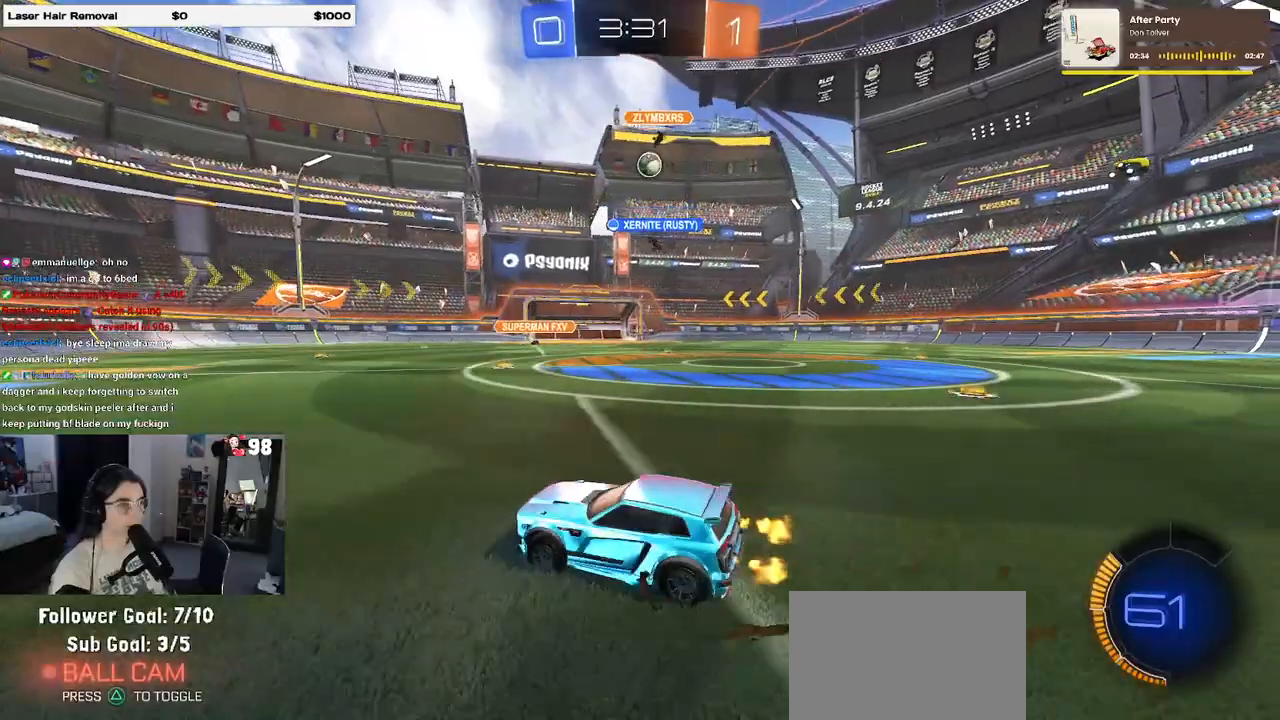
{"buttons": ["R1", "R2"], "left_stick": "left", "right_stick": "center", "events": [[33, "left_stick", "left"], [200, "SQUARE", "down"], [317, "SQUARE", "up"], [433, "R1", "down"]]}
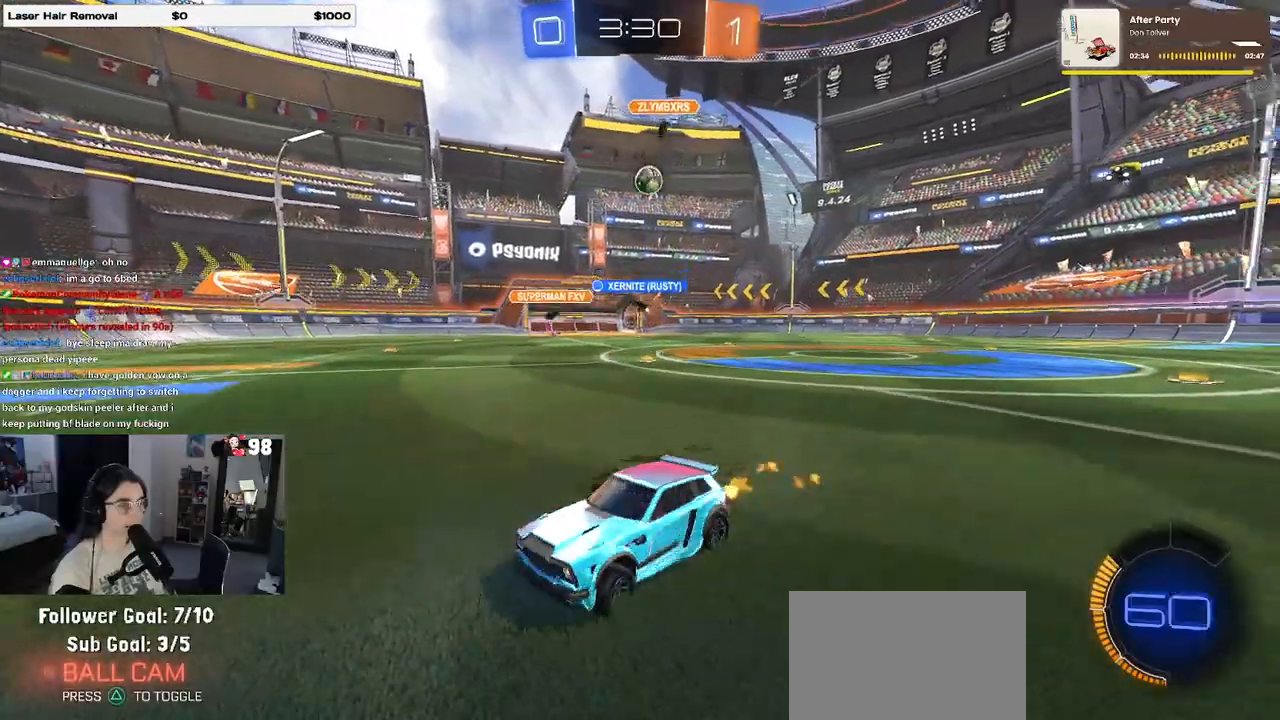
{"buttons": ["R2"], "left_stick": "left", "right_stick": "center", "events": [[467, "R1", "up"]]}
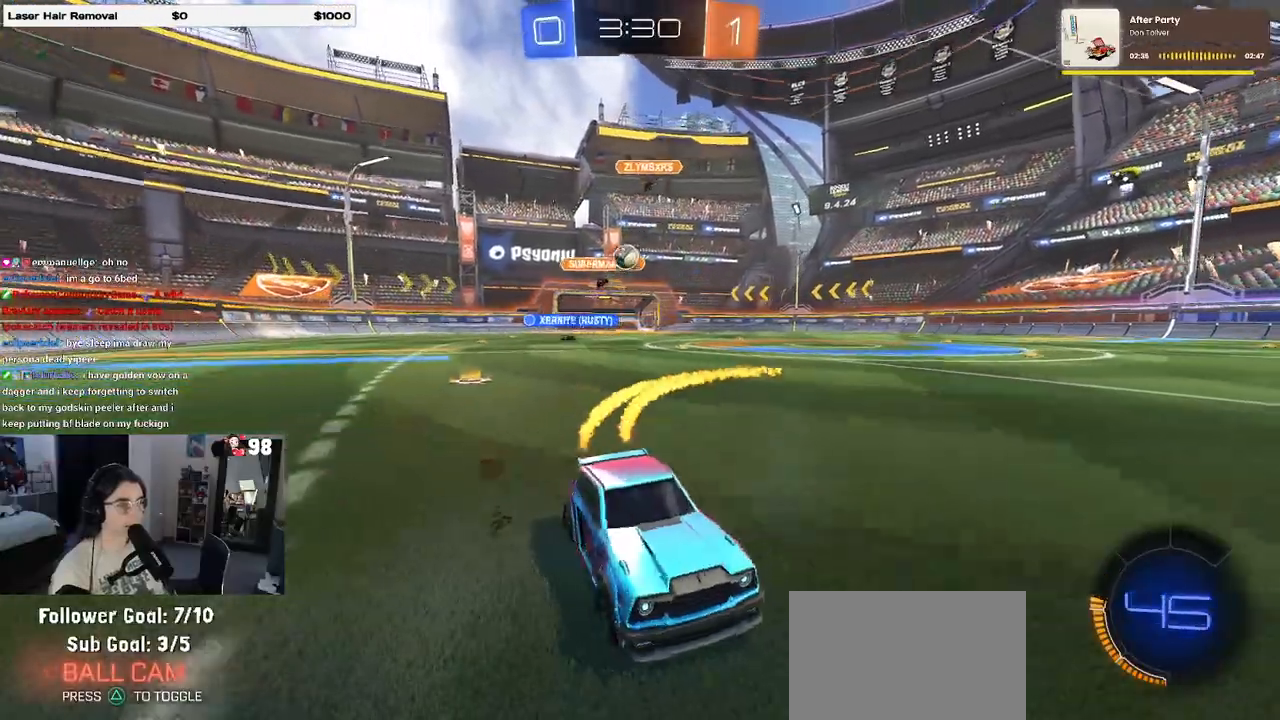
{"buttons": ["R2"], "left_stick": "center", "right_stick": "center", "events": [[483, "left_stick", "center"]]}
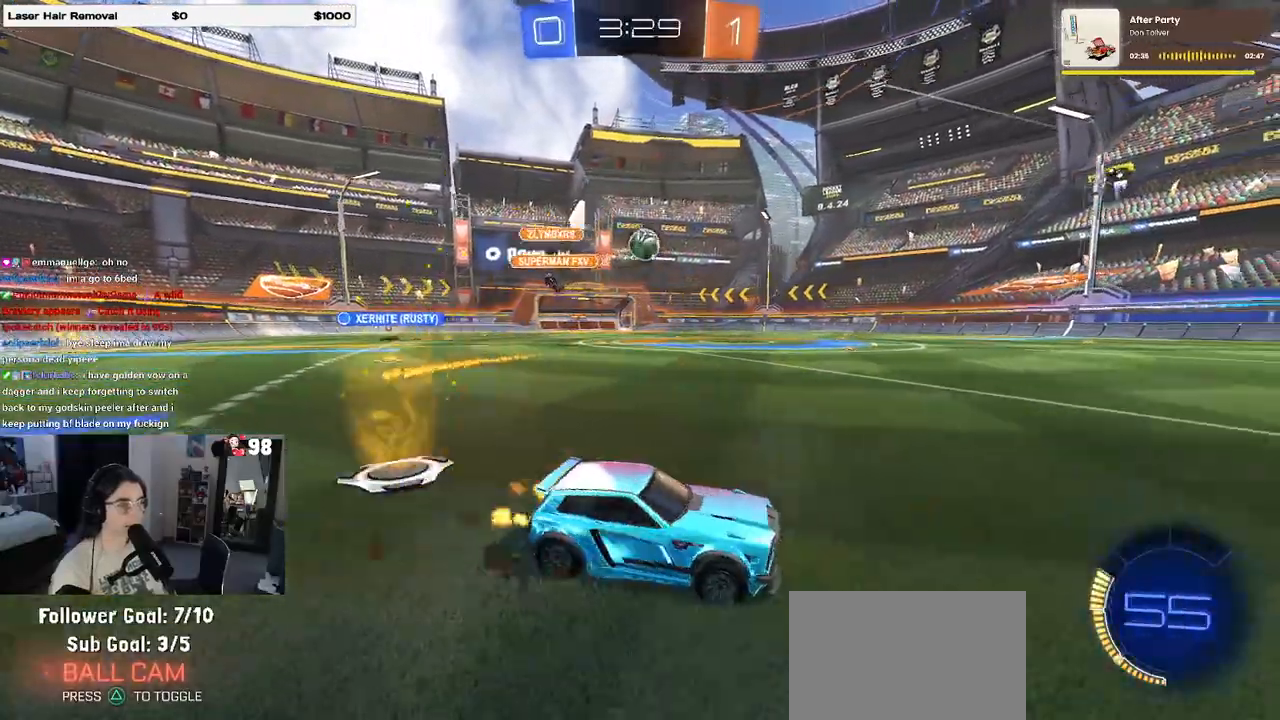
{"buttons": ["R1", "R2"], "left_stick": "up-right", "right_stick": "center", "events": [[100, "left_stick", "left"], [200, "CROSS", "down"], [217, "left_stick", "down-left"], [417, "CROSS", "up"], [467, "left_stick", "up-right"], [483, "R1", "down"]]}
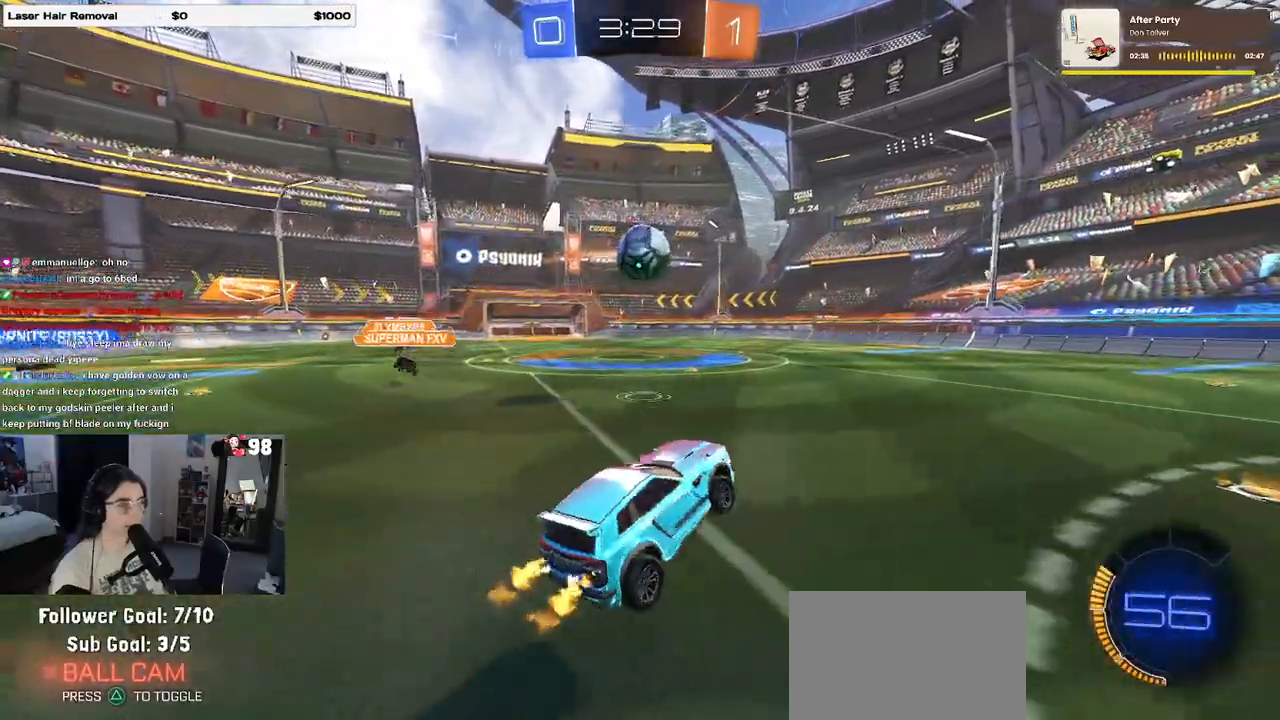
{"buttons": ["SQUARE", "R1", "R2"], "left_stick": "down", "right_stick": "center", "events": [[167, "left_stick", "center"], [317, "left_stick", "up-left"], [367, "CROSS", "down"], [400, "SQUARE", "down"], [467, "CROSS", "up"], [467, "left_stick", "down"]]}
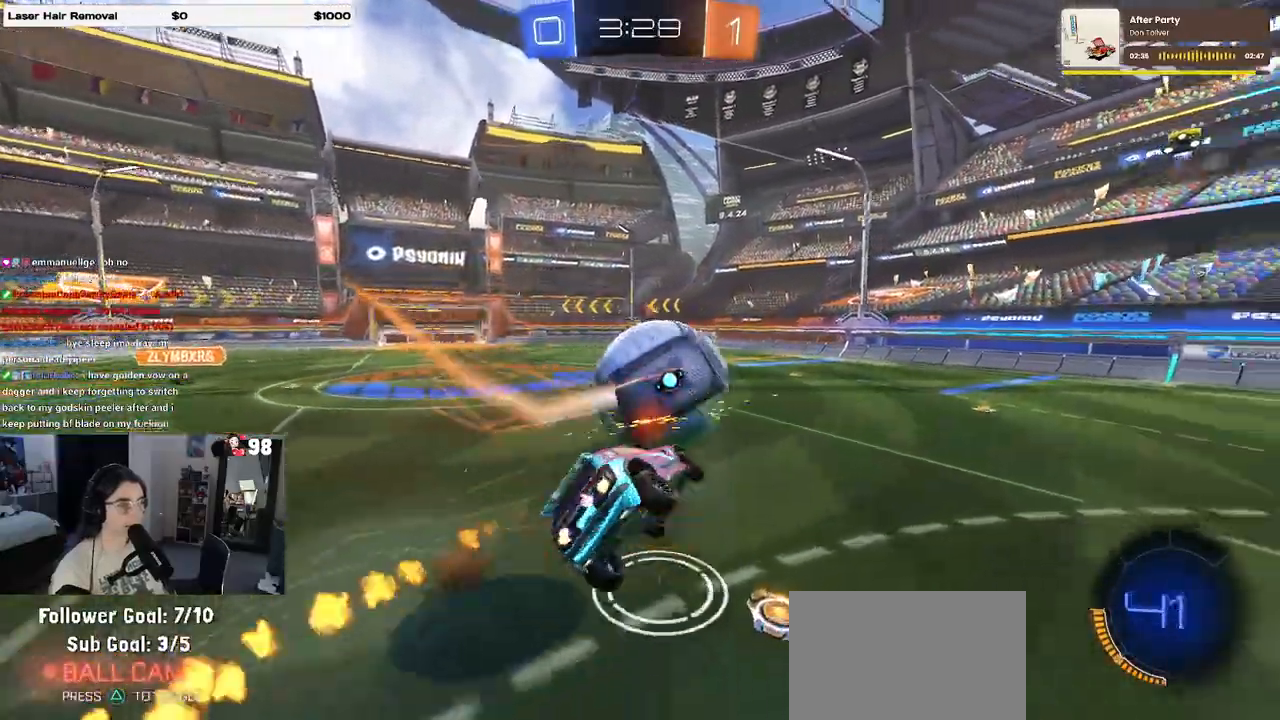
{"buttons": ["SQUARE", "R1", "R2"], "left_stick": "down-left", "right_stick": "center", "events": [[400, "left_stick", "down-left"]]}
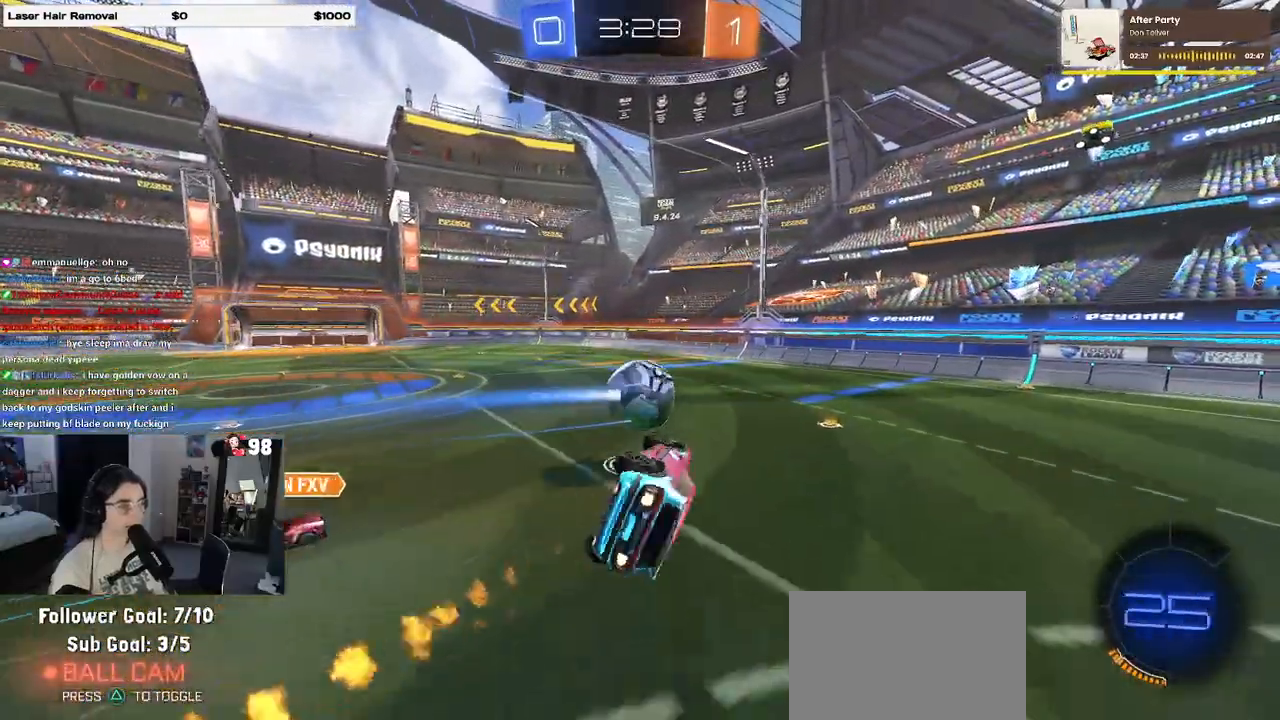
{"buttons": ["R1", "R2"], "left_stick": "center", "right_stick": "center", "events": [[250, "SQUARE", "up"], [250, "left_stick", "down-right"], [400, "left_stick", "center"]]}
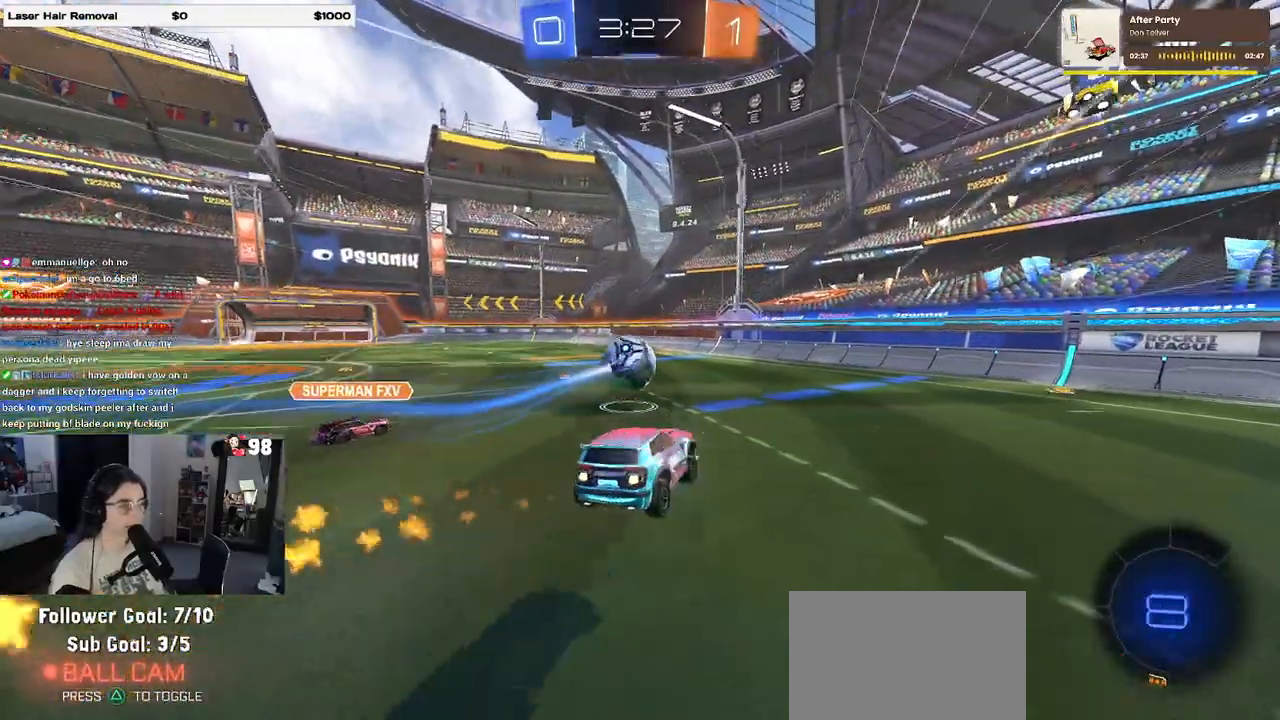
{"buttons": ["R2"], "left_stick": "center", "right_stick": "center", "events": [[33, "left_stick", "down-right"], [83, "R1", "up"], [150, "left_stick", "center"]]}
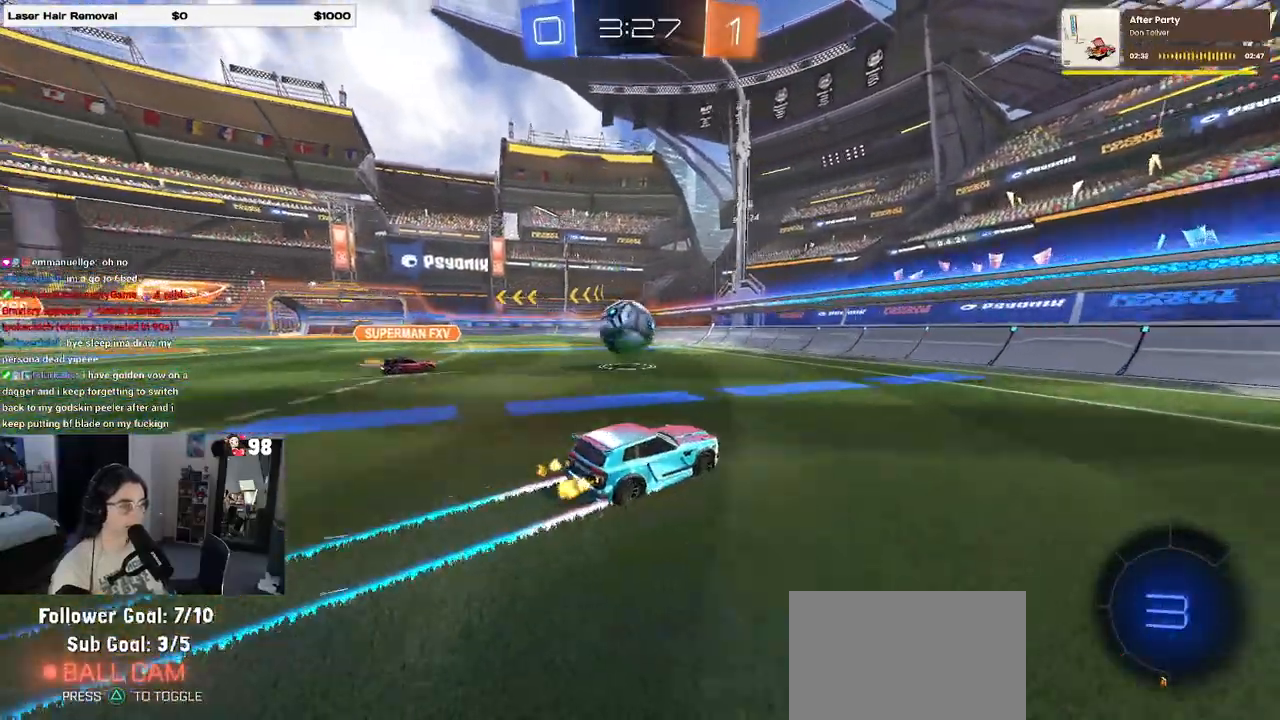
{"buttons": ["R2"], "left_stick": "left", "right_stick": "center", "events": [[233, "left_stick", "left"]]}
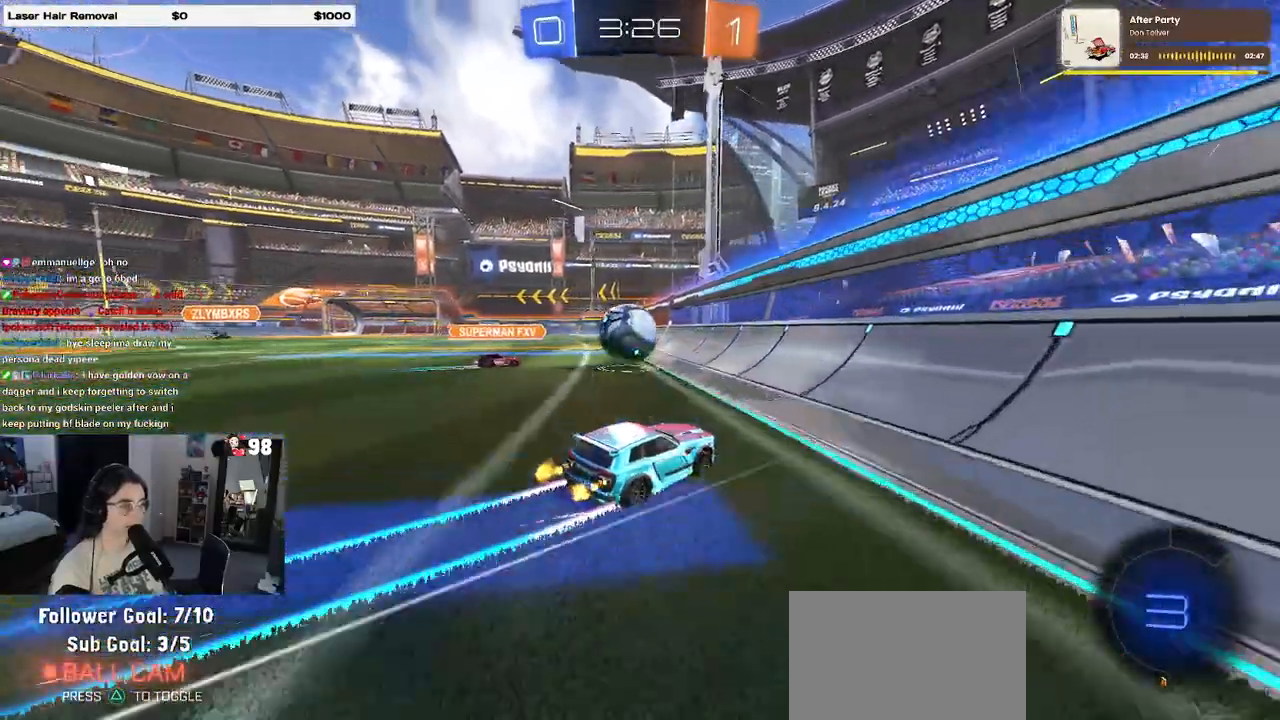
{"buttons": ["R1", "R2"], "left_stick": "left", "right_stick": "center", "events": [[83, "R1", "down"], [117, "left_stick", "center"], [183, "left_stick", "left"], [333, "left_stick", "center"], [433, "left_stick", "left"]]}
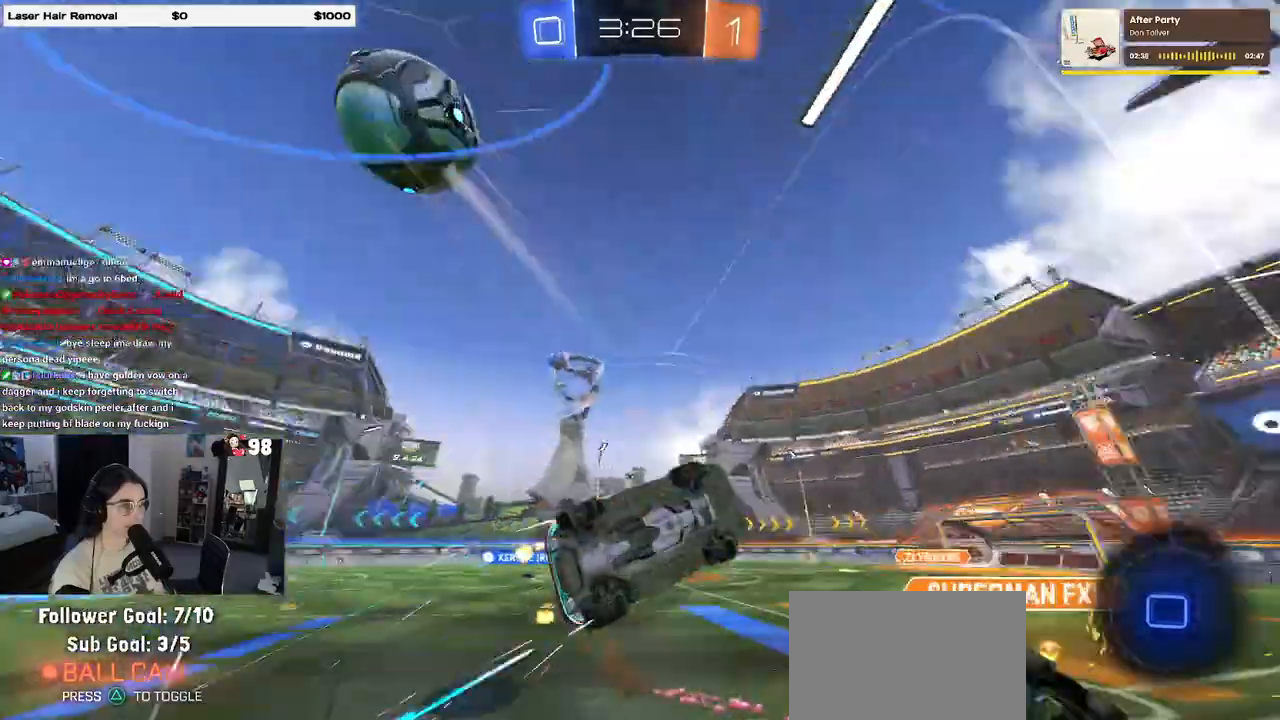
{"buttons": ["R2"], "left_stick": "left", "right_stick": "center", "events": [[50, "R1", "up"], [250, "SQUARE", "down"], [467, "SQUARE", "up"]]}
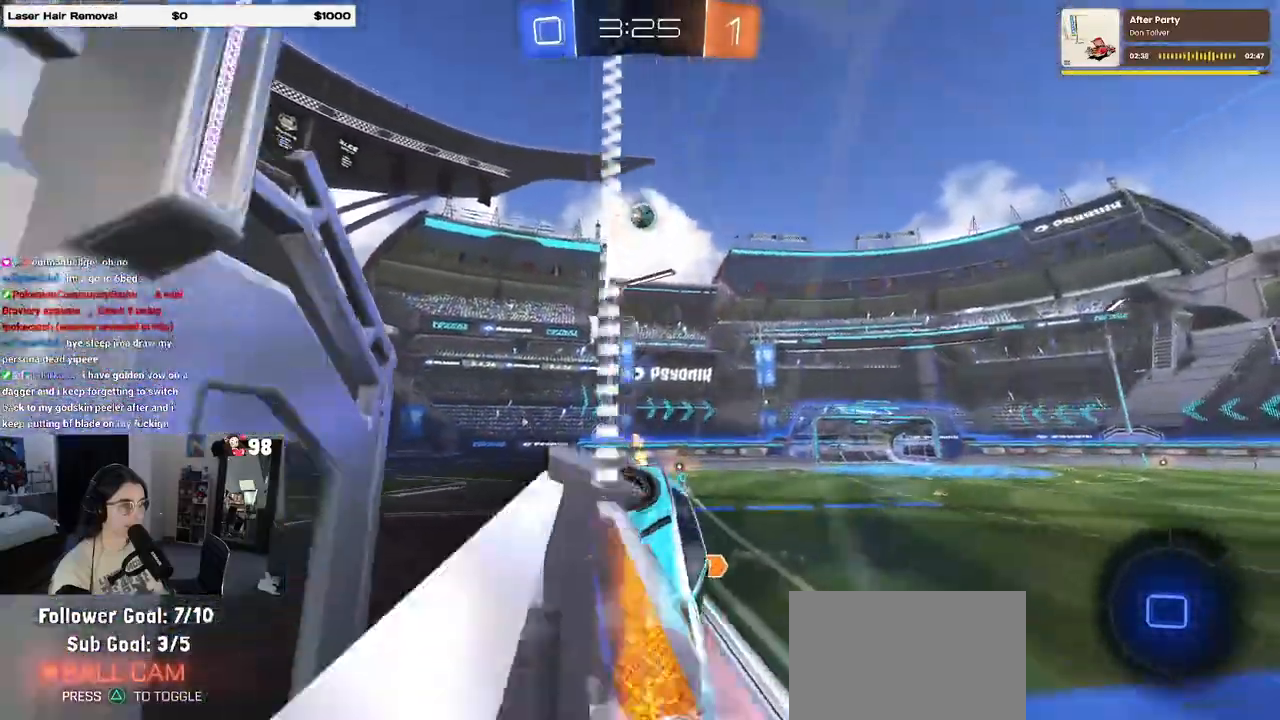
{"buttons": [], "left_stick": "left", "right_stick": "center", "events": [[500, "R2", "up"]]}
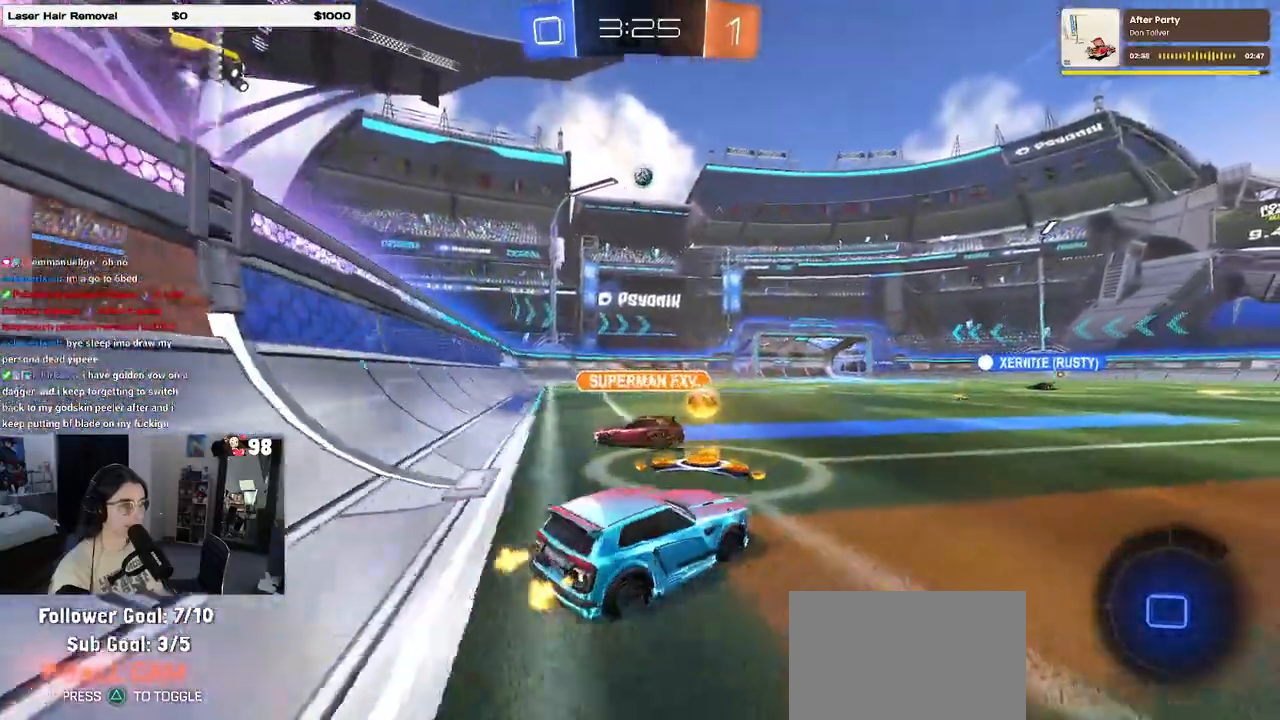
{"buttons": ["R2"], "left_stick": "center", "right_stick": "center", "events": [[83, "R2", "down"], [417, "left_stick", "center"]]}
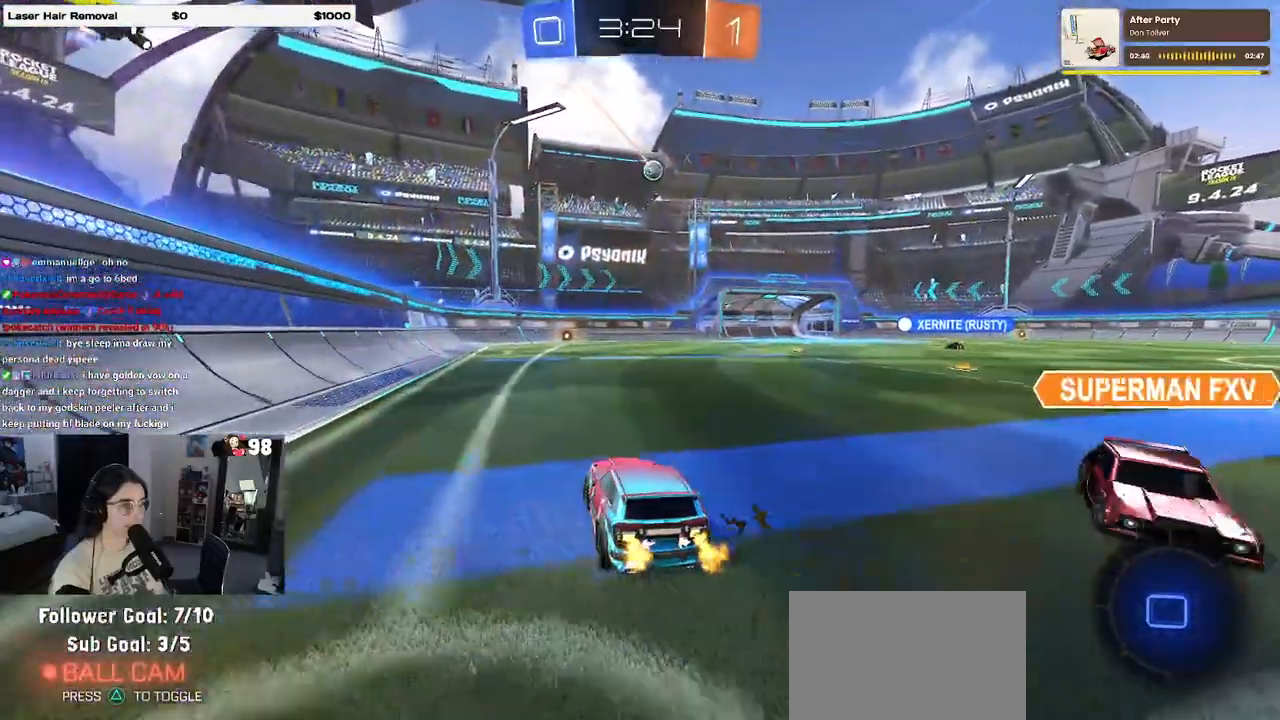
{"buttons": ["SQUARE", "R2"], "left_stick": "down-left", "right_stick": "center", "events": [[50, "left_stick", "right"], [133, "CROSS", "down"], [167, "left_stick", "up"], [217, "CROSS", "up"], [217, "left_stick", "up-left"], [267, "CROSS", "down"], [350, "SQUARE", "down"], [350, "left_stick", "down-left"], [383, "CROSS", "up"]]}
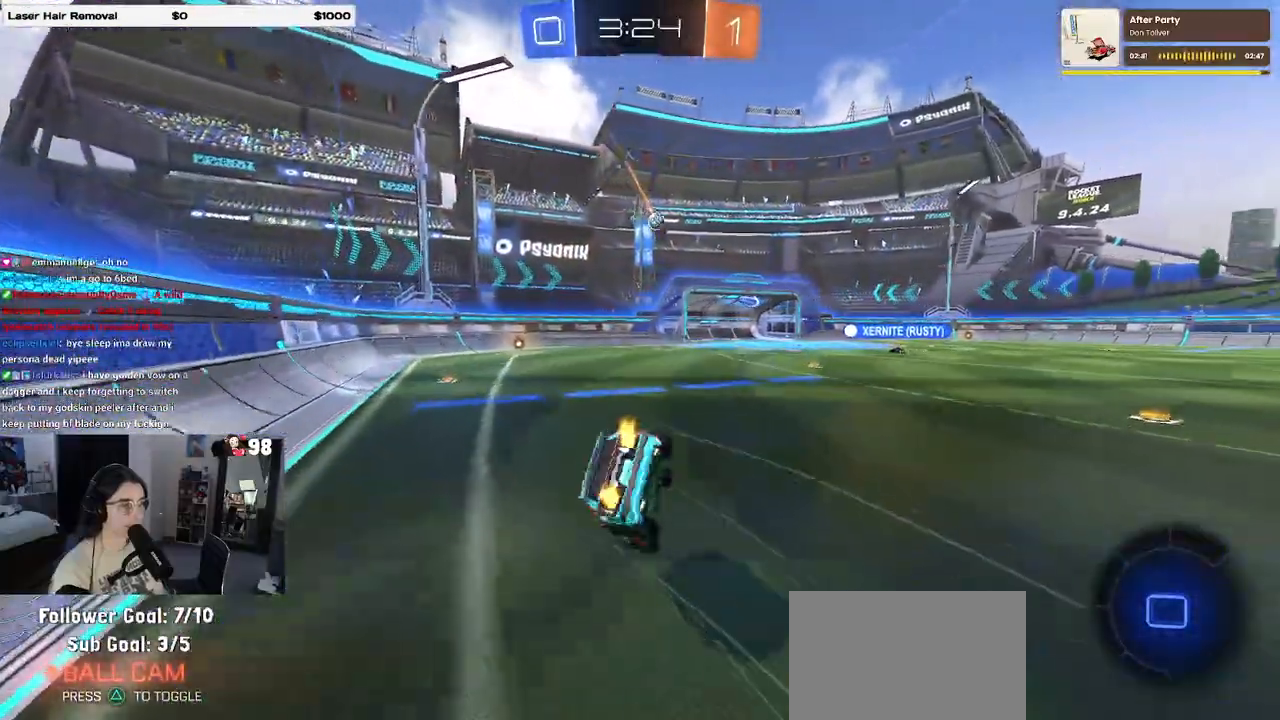
{"buttons": ["SQUARE", "R2"], "left_stick": "down-left", "right_stick": "center", "events": []}
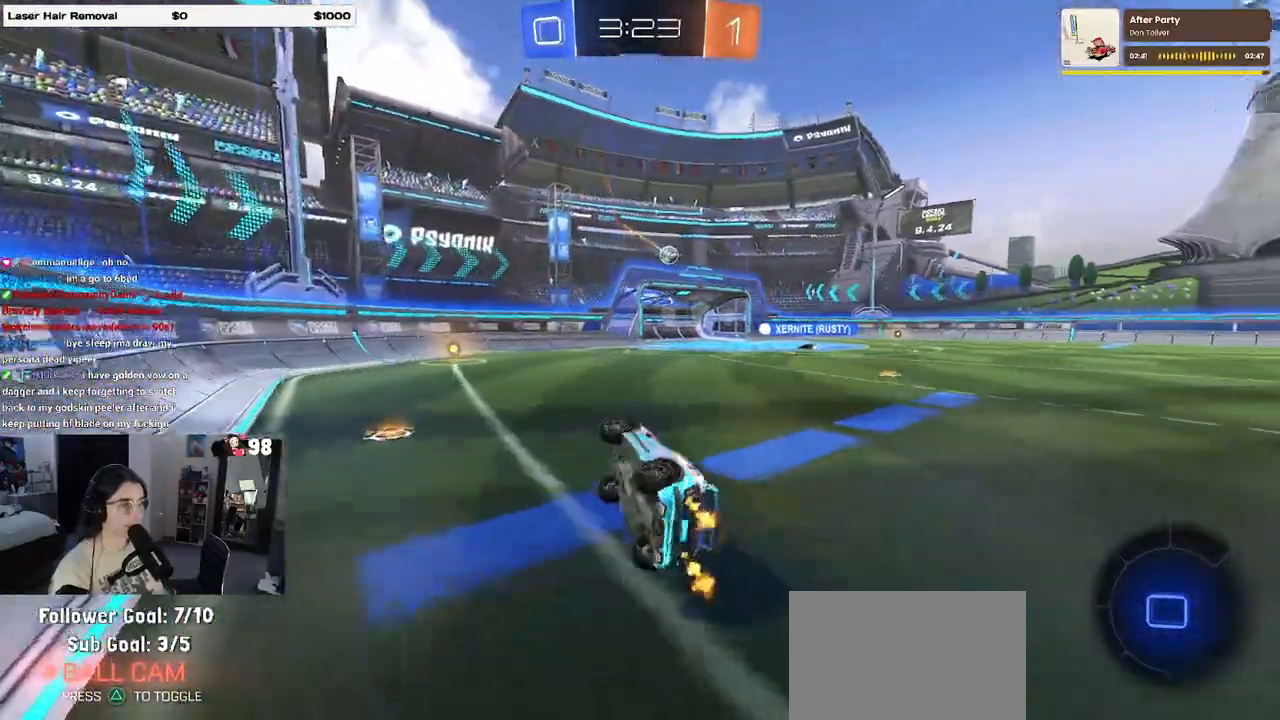
{"buttons": ["R2"], "left_stick": "center", "right_stick": "center", "events": [[83, "SQUARE", "up"], [133, "left_stick", "center"]]}
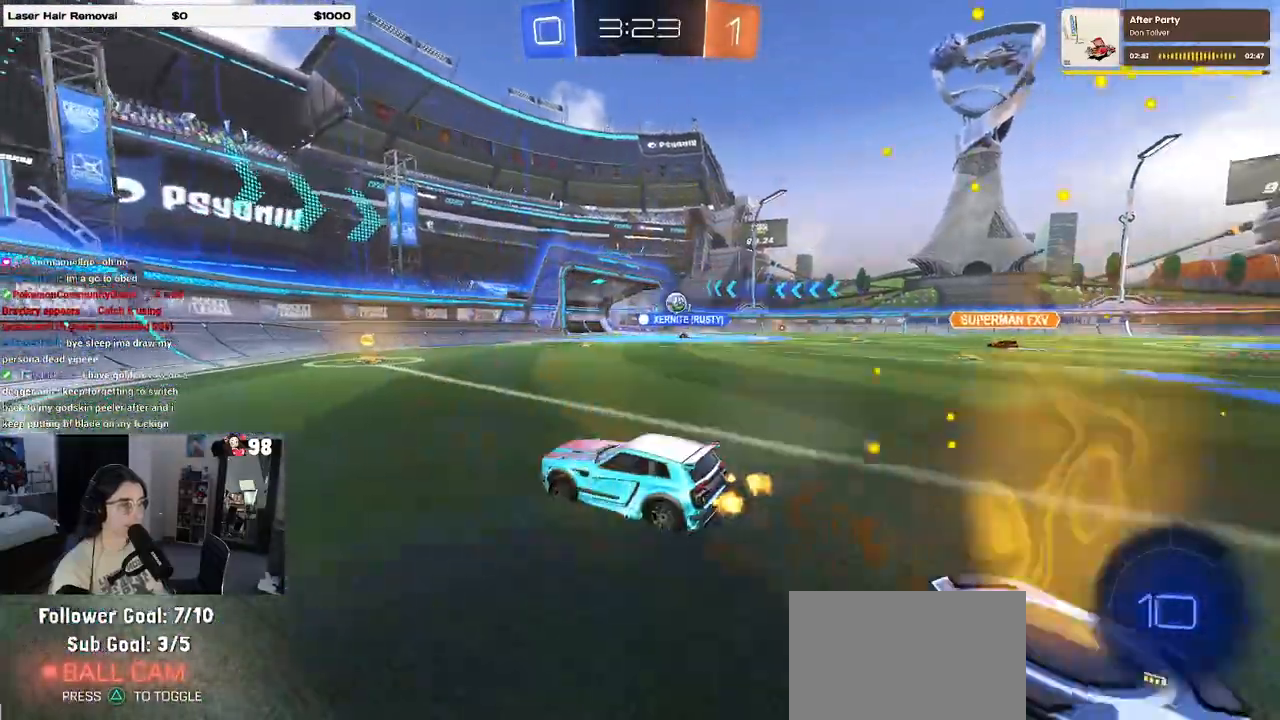
{"buttons": ["R2"], "left_stick": "right", "right_stick": "center", "events": [[50, "left_stick", "right"], [217, "left_stick", "center"], [383, "left_stick", "right"]]}
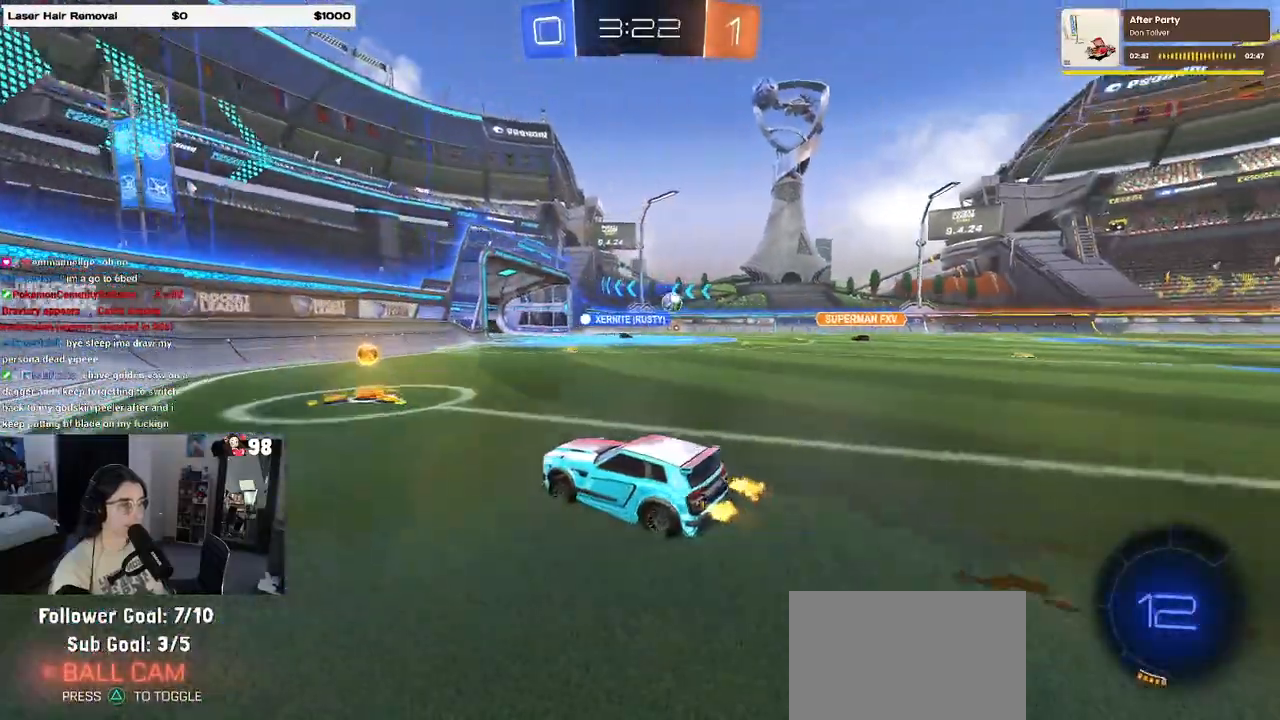
{"buttons": ["R1", "R2"], "left_stick": "right", "right_stick": "center", "events": [[133, "R1", "down"]]}
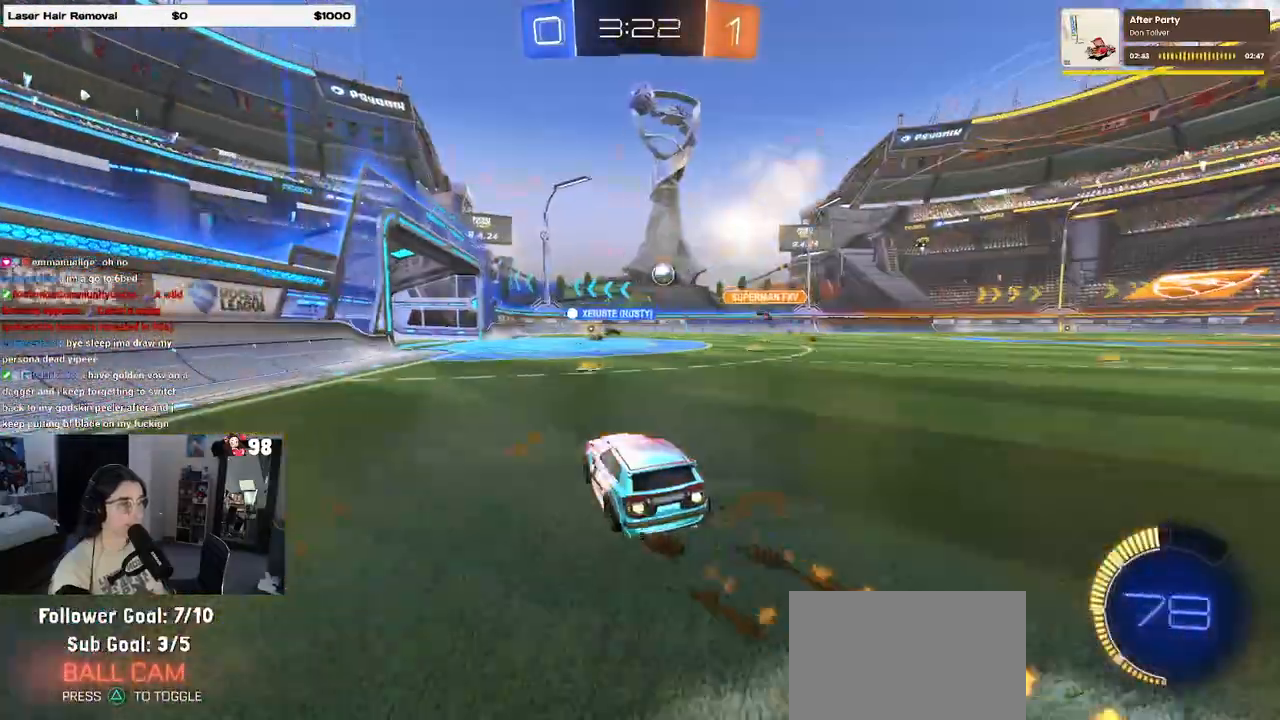
{"buttons": ["R2"], "left_stick": "left", "right_stick": "center", "events": [[50, "left_stick", "center"], [250, "R1", "up"], [283, "left_stick", "left"]]}
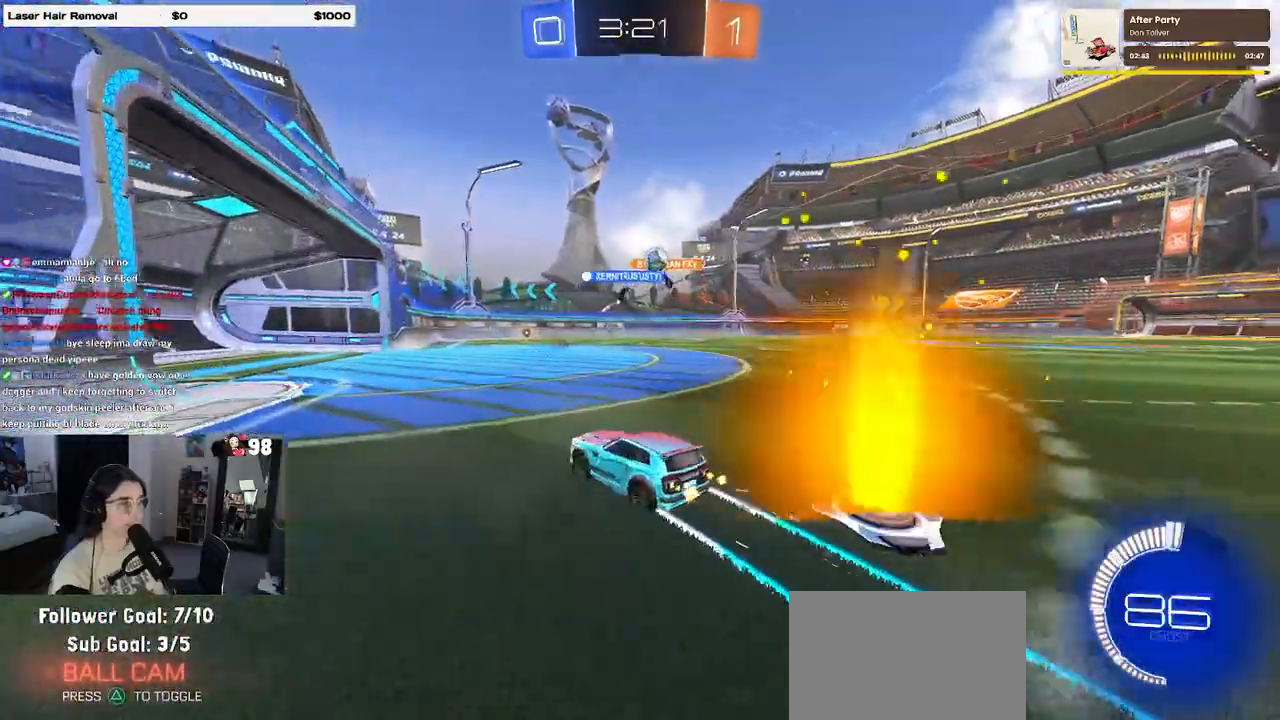
{"buttons": ["R2"], "left_stick": "left", "right_stick": "center", "events": [[17, "left_stick", "center"], [350, "left_stick", "left"]]}
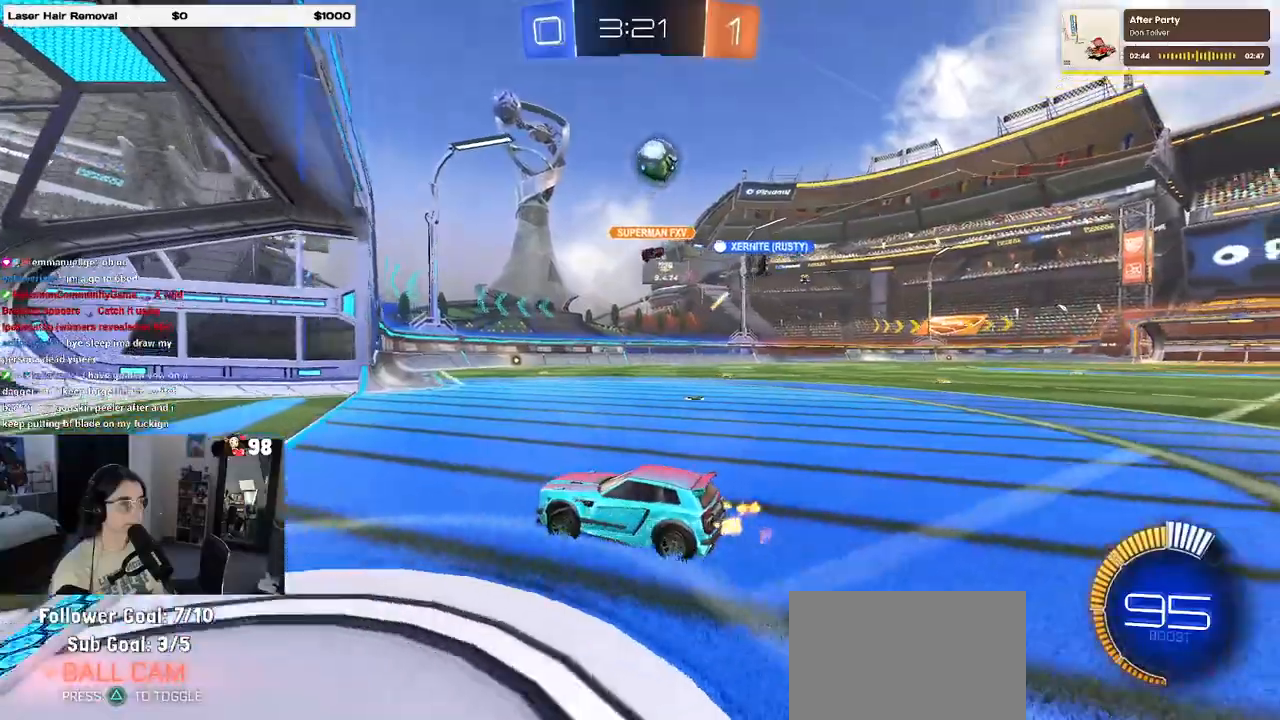
{"buttons": ["R2"], "left_stick": "right", "right_stick": "center", "events": [[133, "SQUARE", "down"], [167, "left_stick", "right"], [433, "SQUARE", "up"]]}